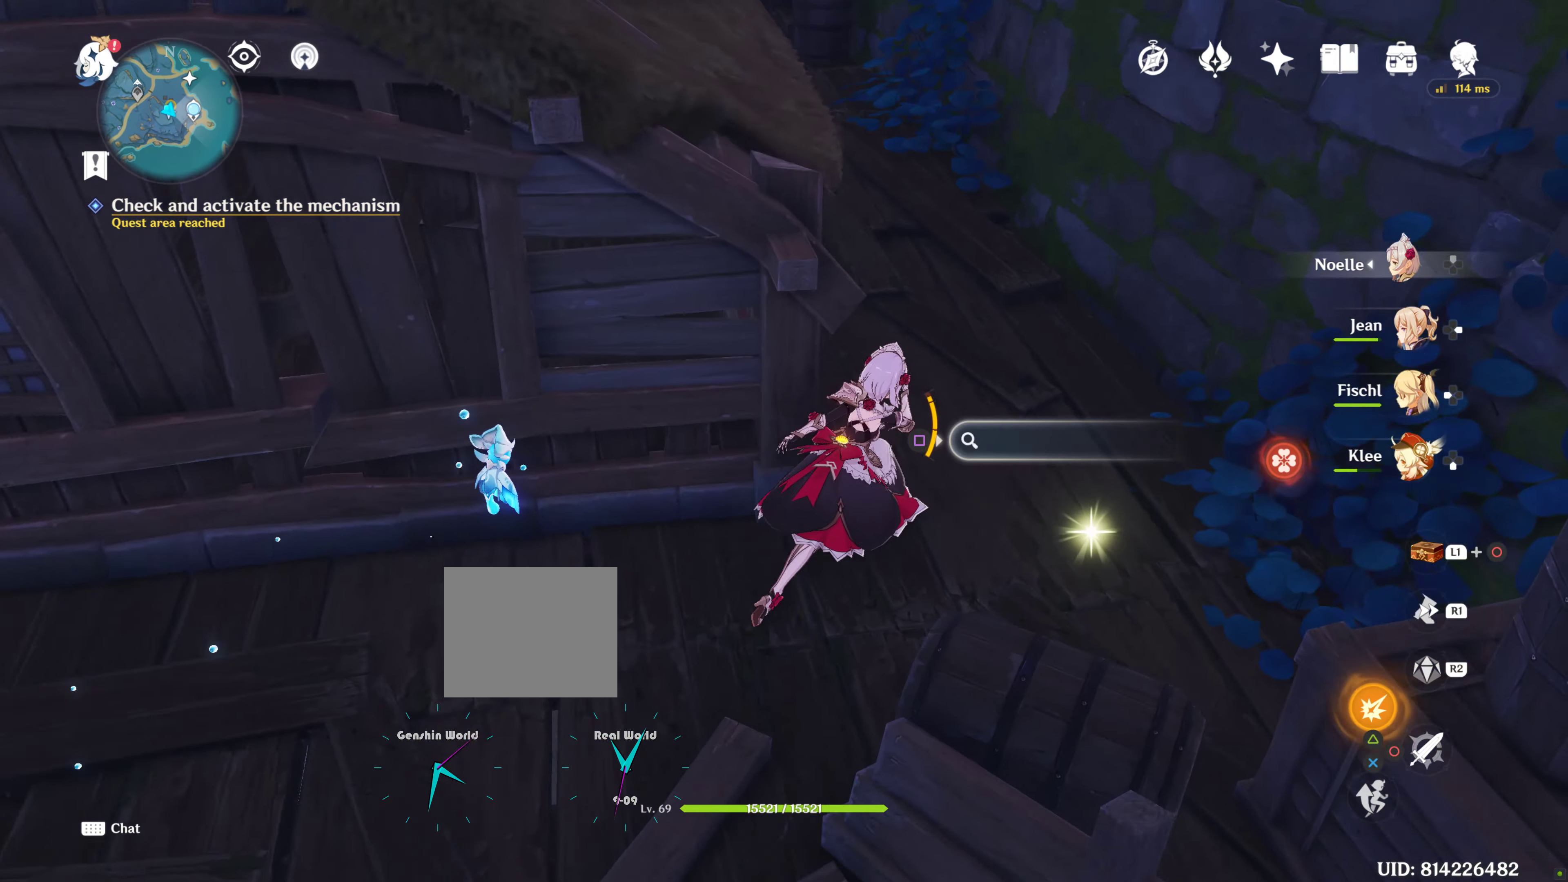
Gameplay with a controller (PlayStation layout); each line is a JSON object with the inputs held at the frame after it. "events" lists button and stick changes between this image and that frame as [ms after this image, input, new state], when the widget could be followed in between.
{"buttons": [], "left_stick": "up", "right_stick": "center", "events": [[17, "left_stick", "right"], [117, "left_stick", "center"], [133, "right_stick", "up-left"], [183, "left_stick", "up"], [317, "right_stick", "center"]]}
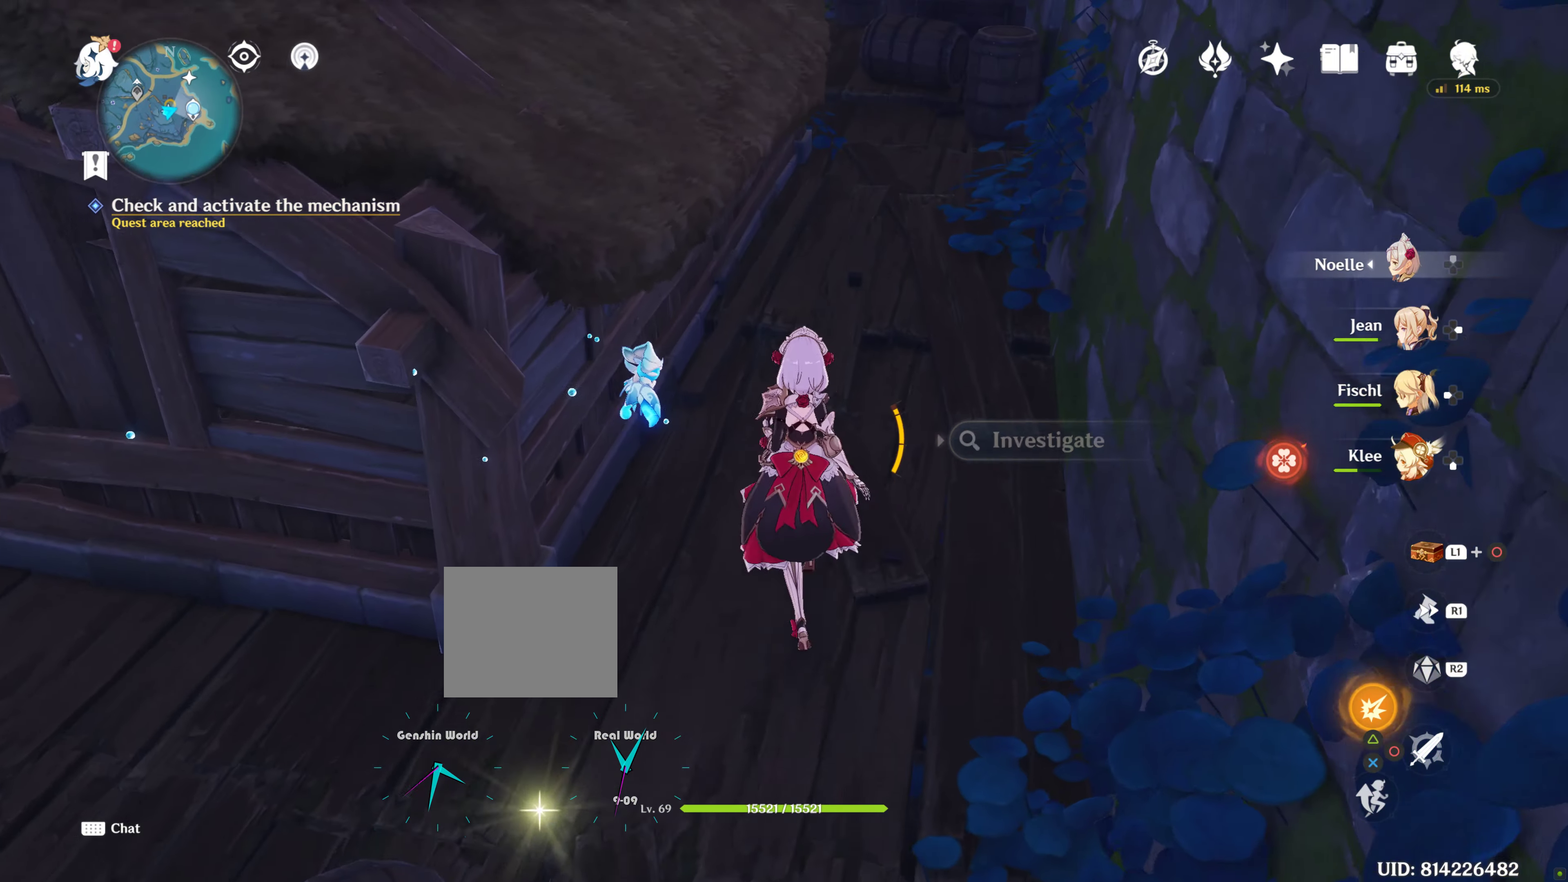
{"buttons": [], "left_stick": "up", "right_stick": "center", "events": []}
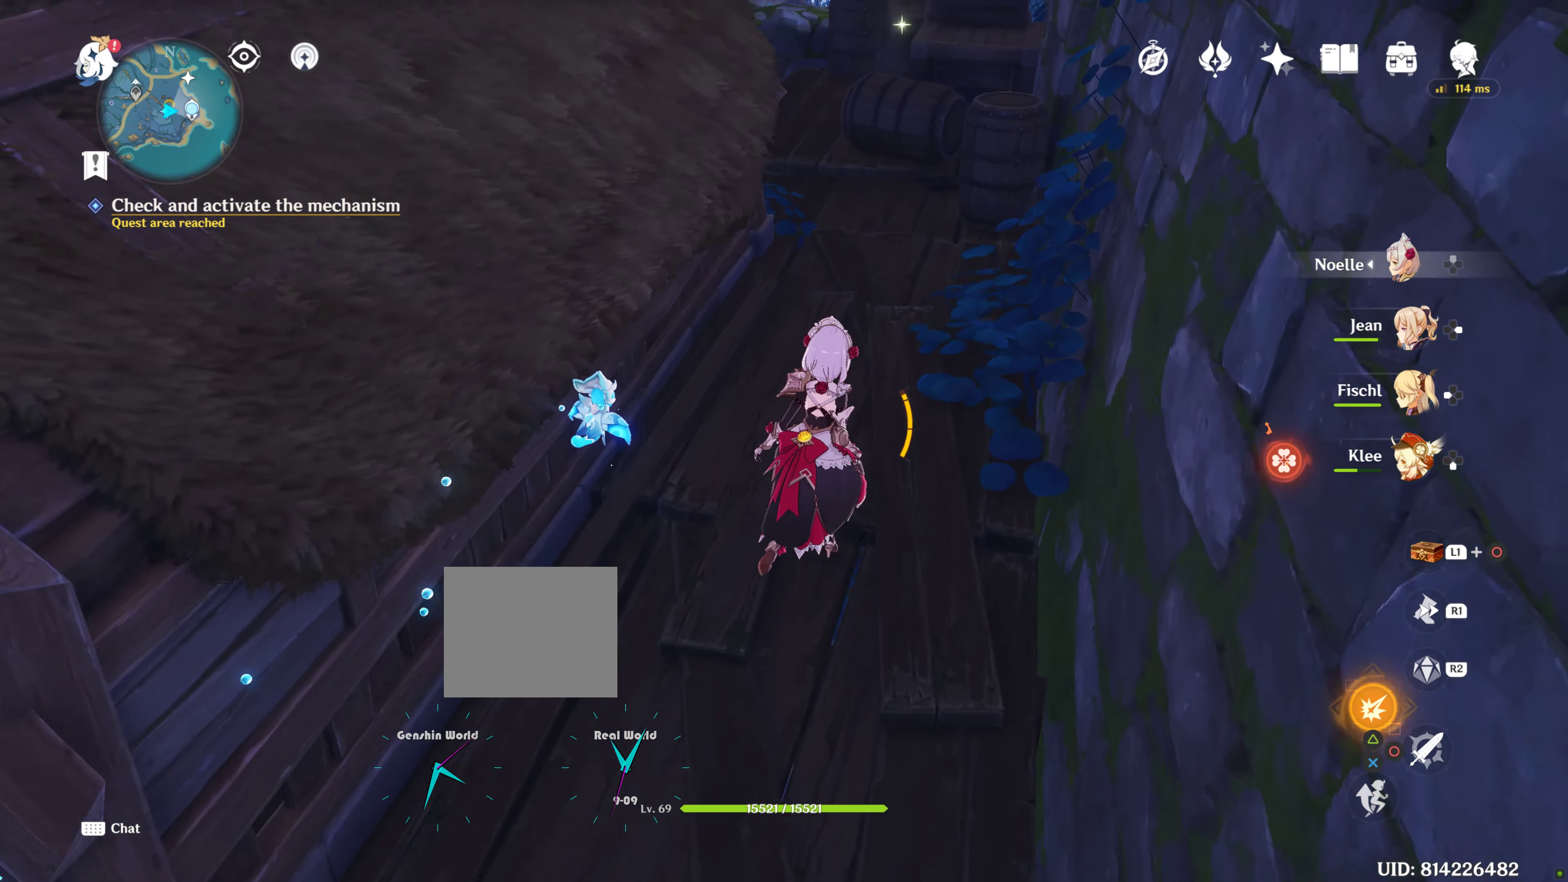
{"buttons": [], "left_stick": "up", "right_stick": "center", "events": [[50, "R1", "down"], [183, "R1", "up"], [317, "right_stick", "left"], [500, "right_stick", "center"]]}
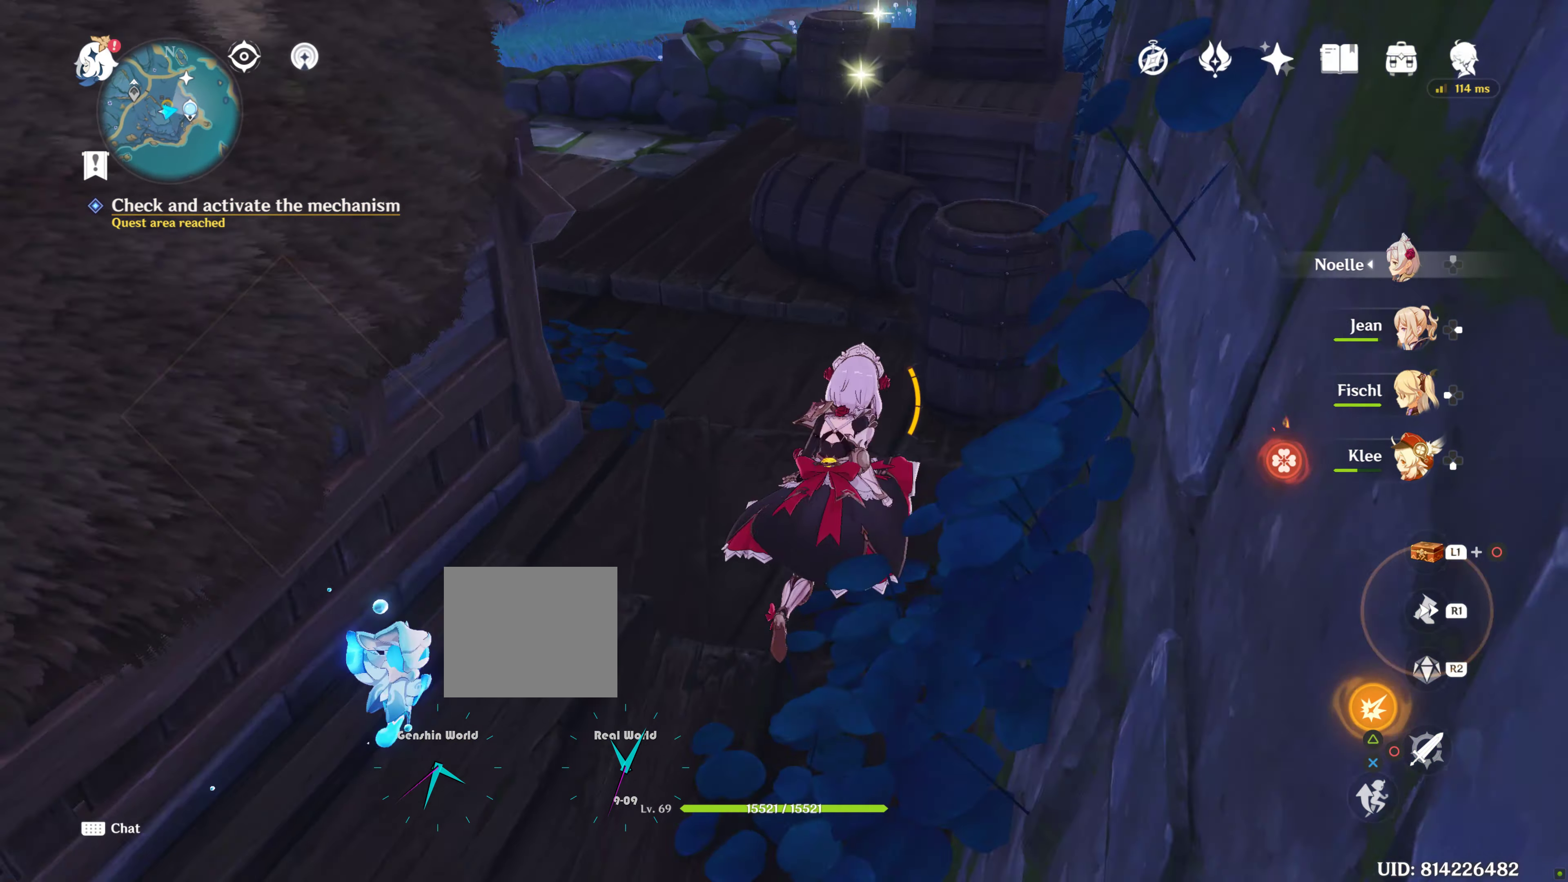
{"buttons": [], "left_stick": "up", "right_stick": "center", "events": [[250, "right_stick", "left"], [500, "right_stick", "center"]]}
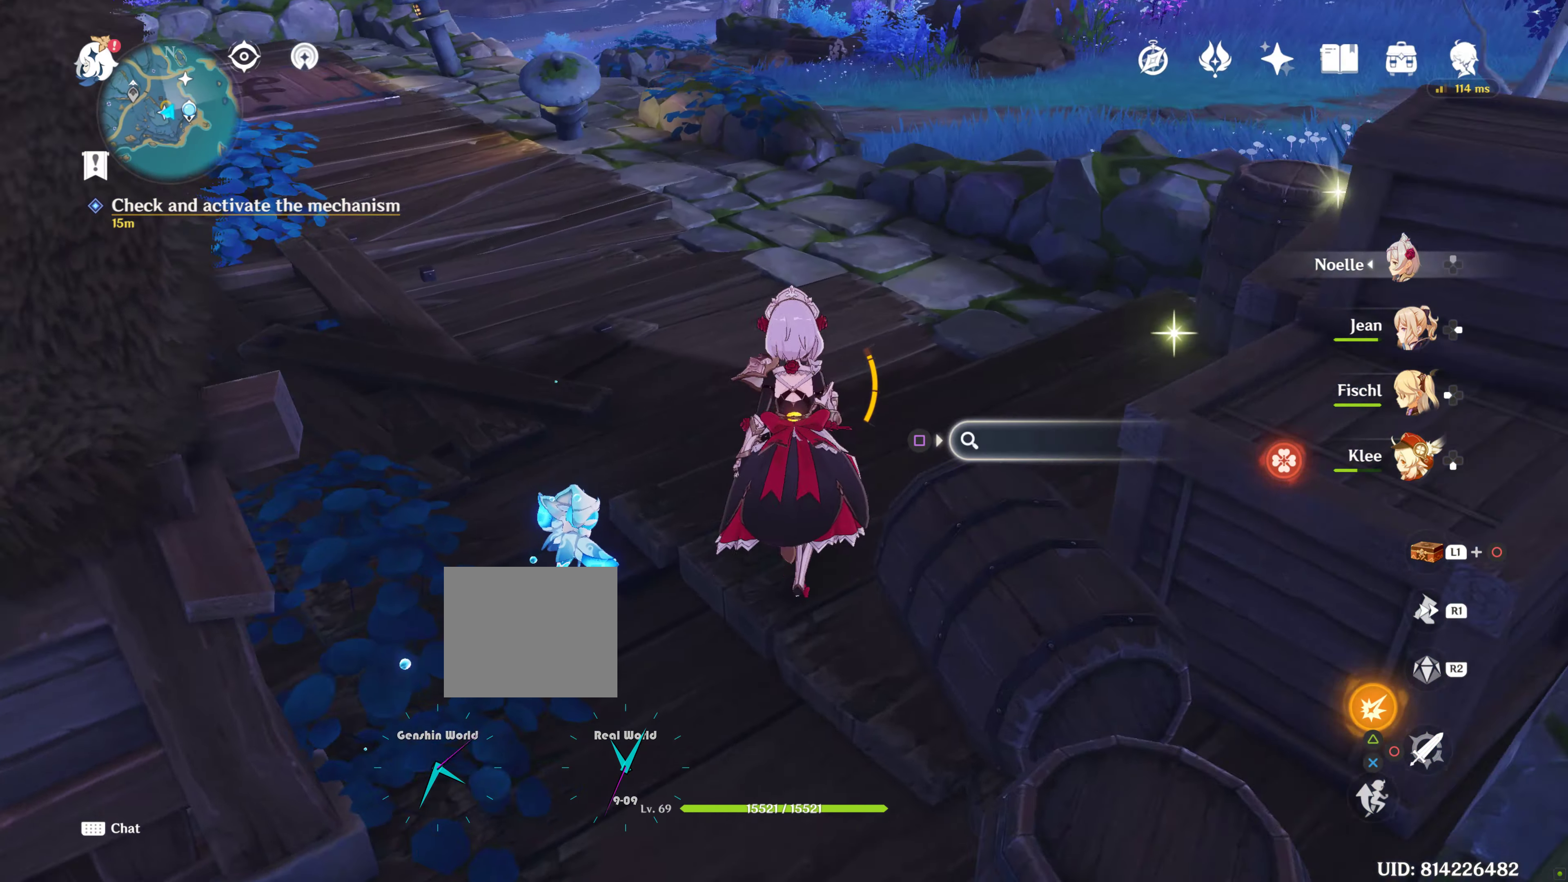
{"buttons": [], "left_stick": "center", "right_stick": "left", "events": [[33, "R2", "down"], [83, "R2", "up"], [233, "left_stick", "center"], [233, "right_stick", "left"]]}
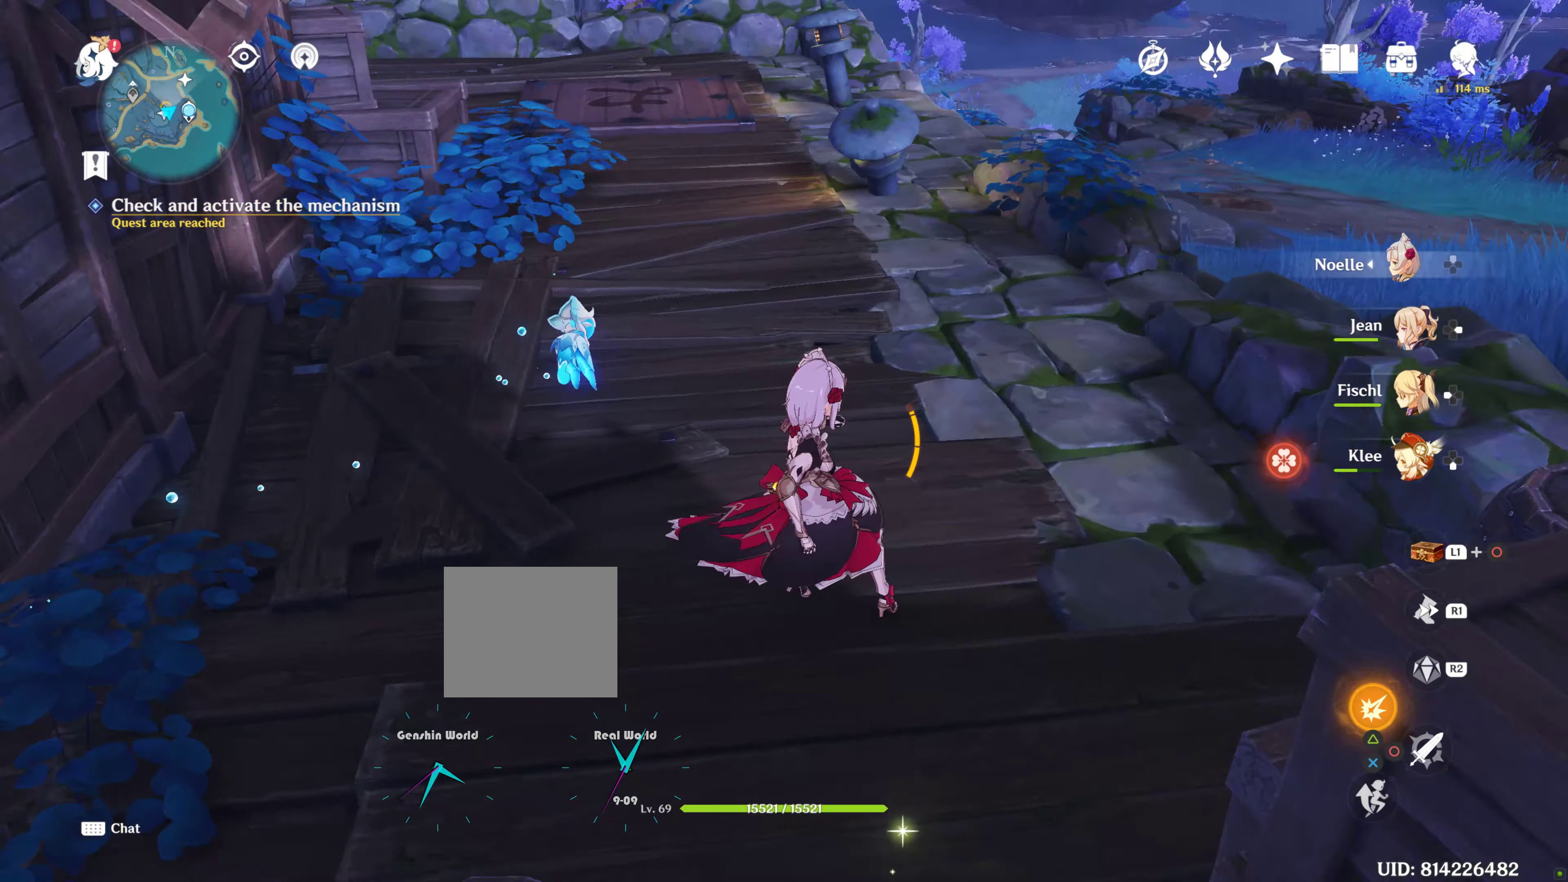
{"buttons": [], "left_stick": "center", "right_stick": "center", "events": [[133, "right_stick", "center"]]}
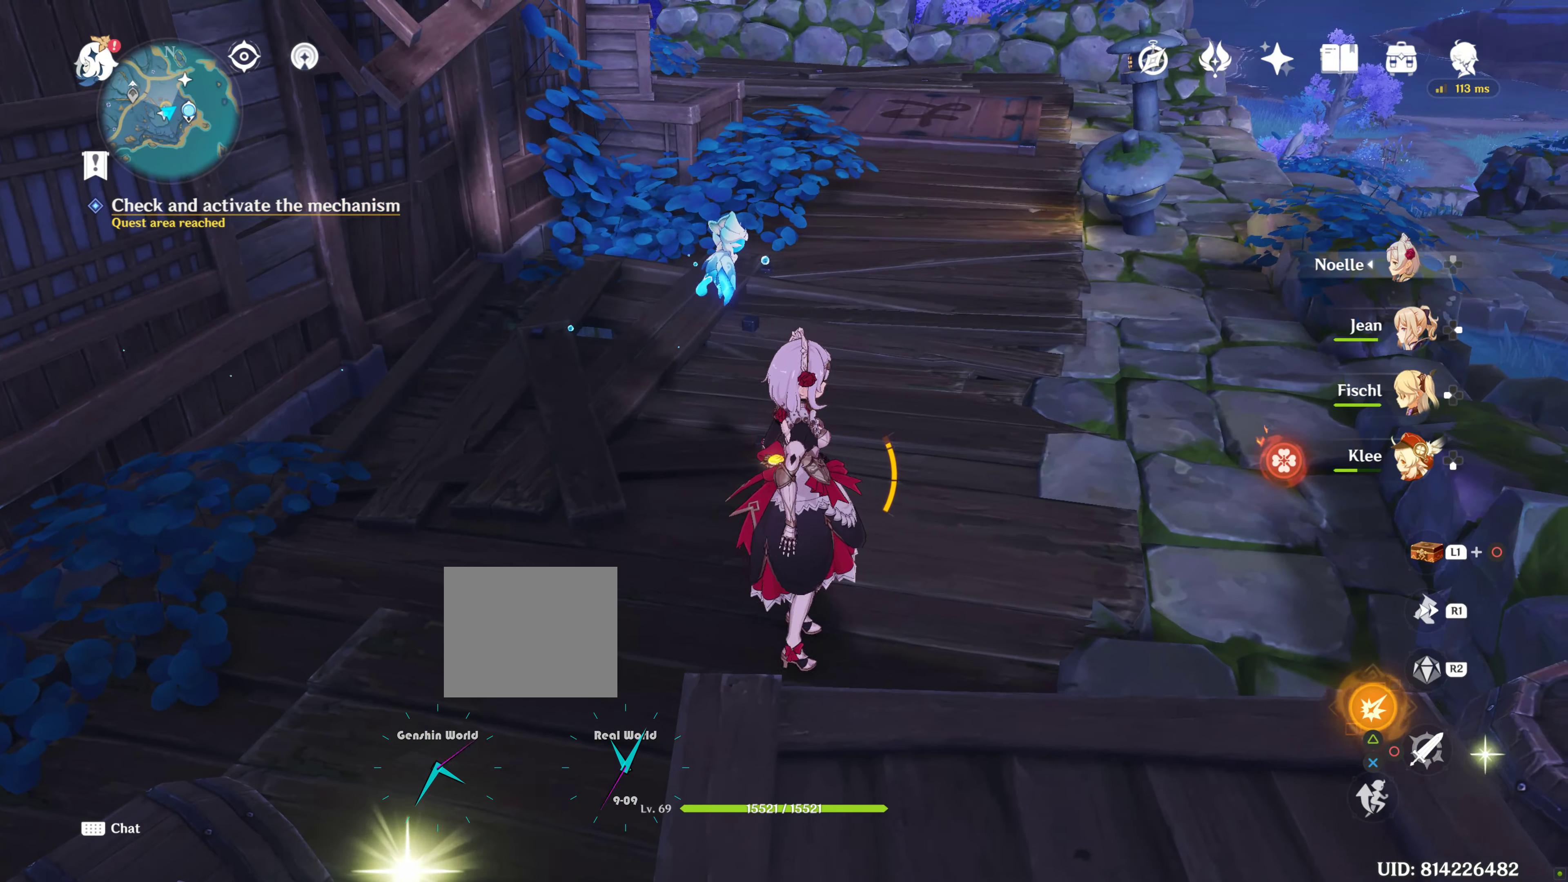
{"buttons": ["R1"], "left_stick": "up-right", "right_stick": "center", "events": [[84, "right_stick", "left"], [134, "left_stick", "up-right"], [284, "right_stick", "center"], [367, "R1", "down"]]}
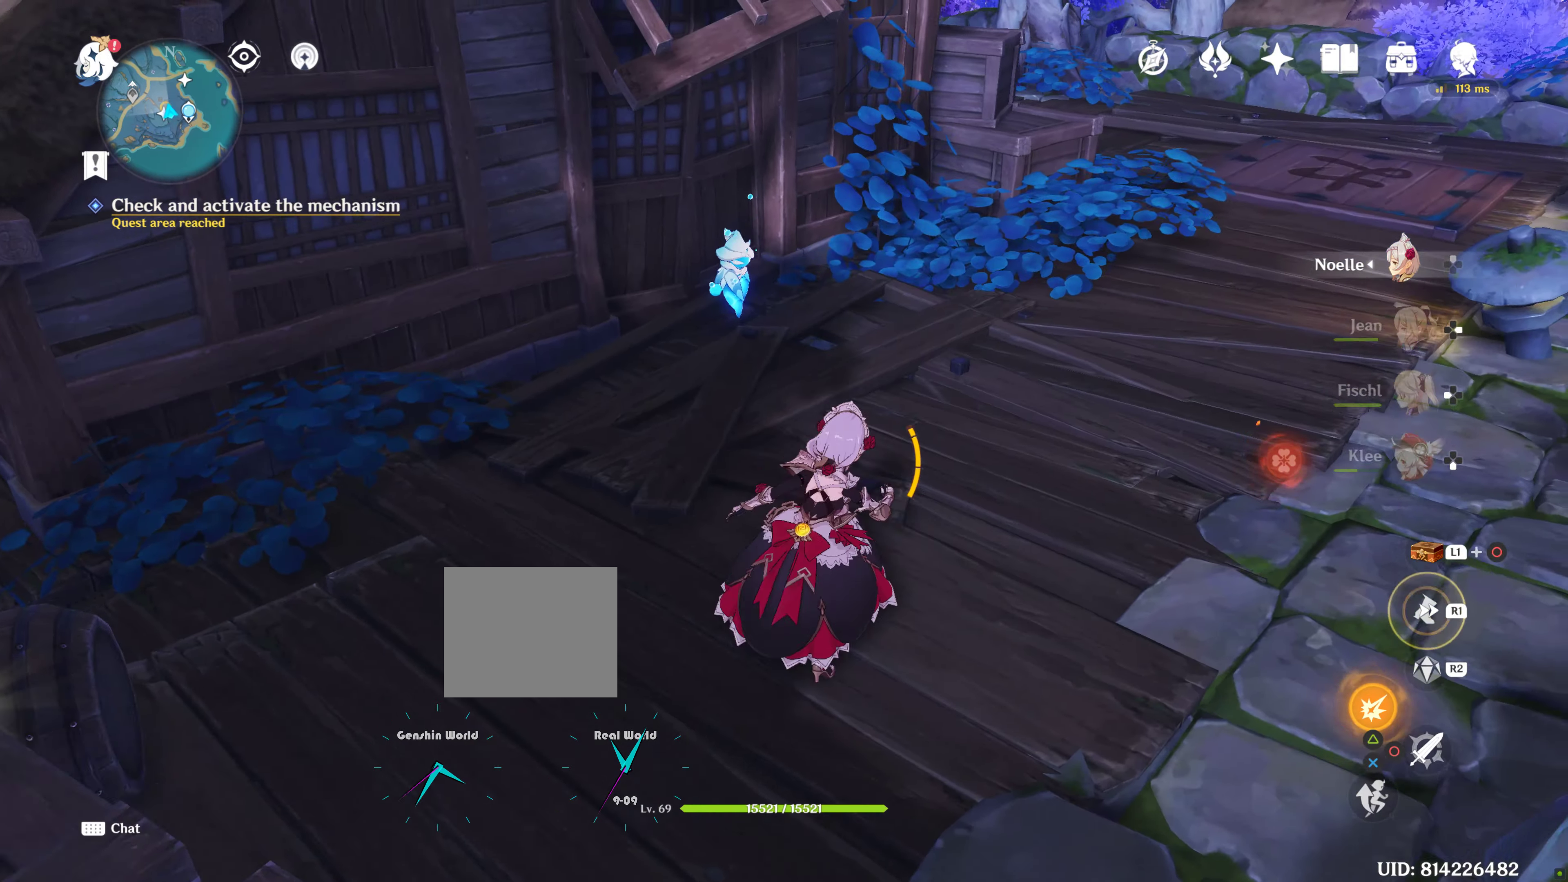
{"buttons": [], "left_stick": "up-right", "right_stick": "down-left", "events": [[50, "R1", "up"], [500, "right_stick", "down-left"]]}
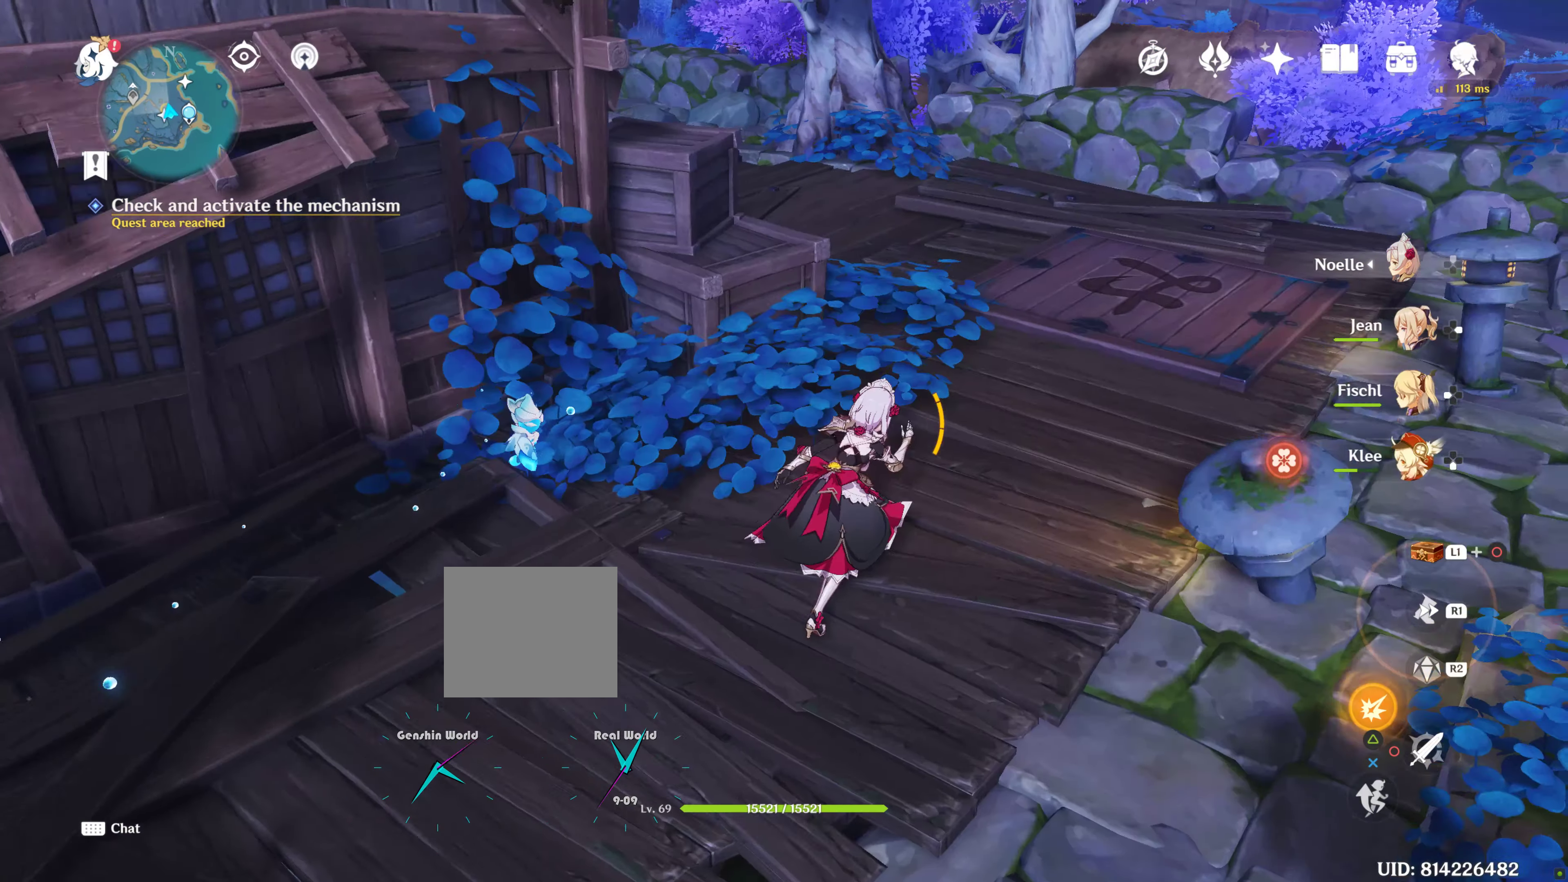
{"buttons": [], "left_stick": "center", "right_stick": "center", "events": [[200, "right_stick", "center"], [384, "left_stick", "down-left"], [467, "left_stick", "center"]]}
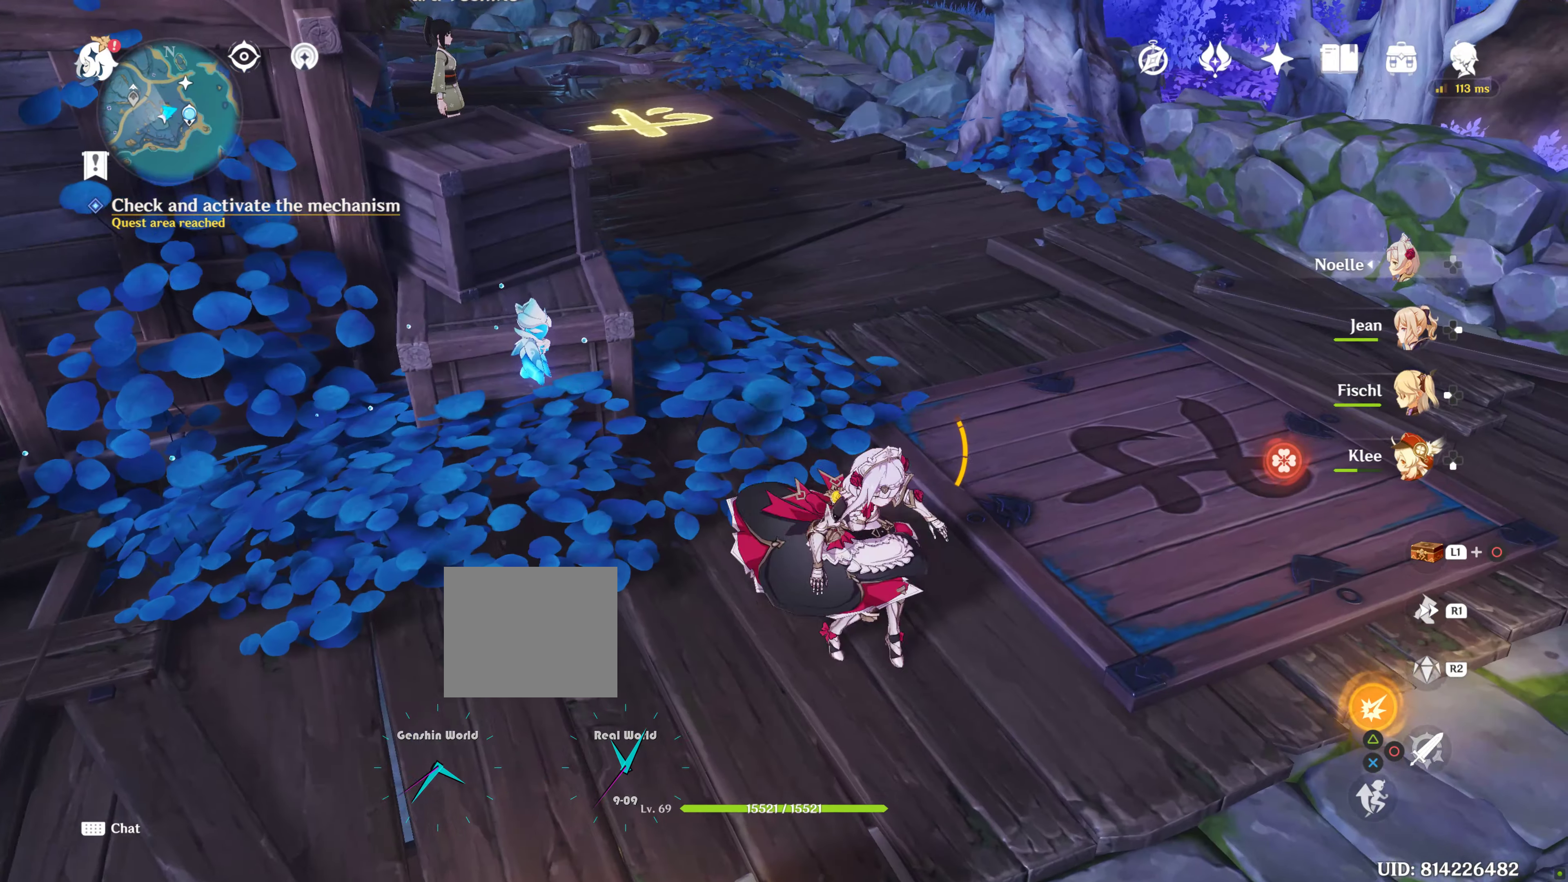
{"buttons": [], "left_stick": "up-right", "right_stick": "left", "events": [[17, "L2", "down"], [67, "L2", "up"], [184, "left_stick", "up-right"], [350, "right_stick", "left"]]}
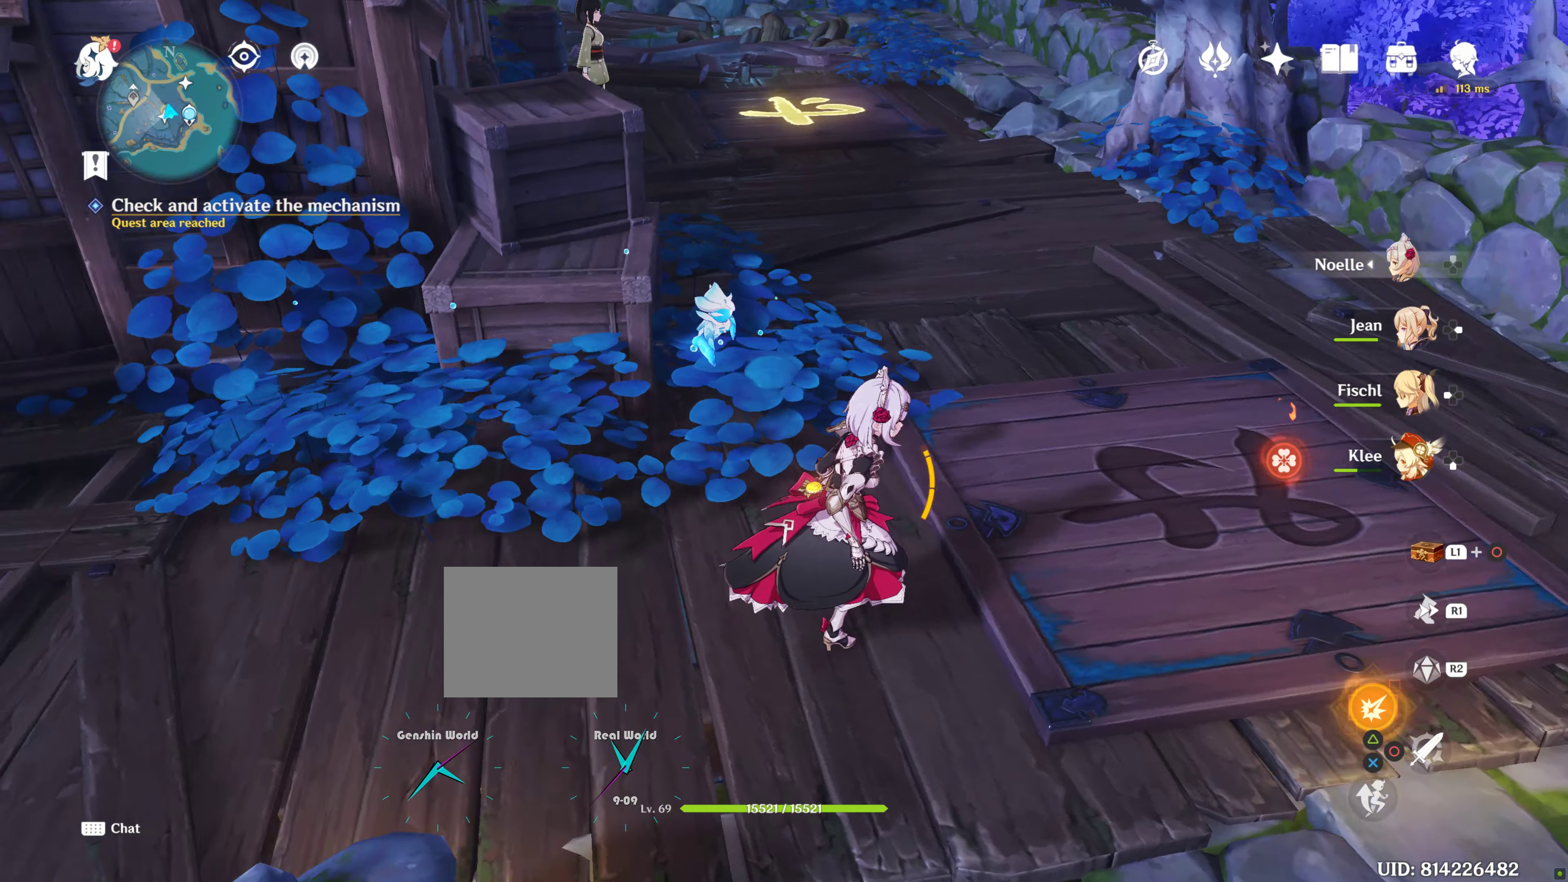
{"buttons": [], "left_stick": "center", "right_stick": "center", "events": [[50, "right_stick", "center"], [384, "left_stick", "center"]]}
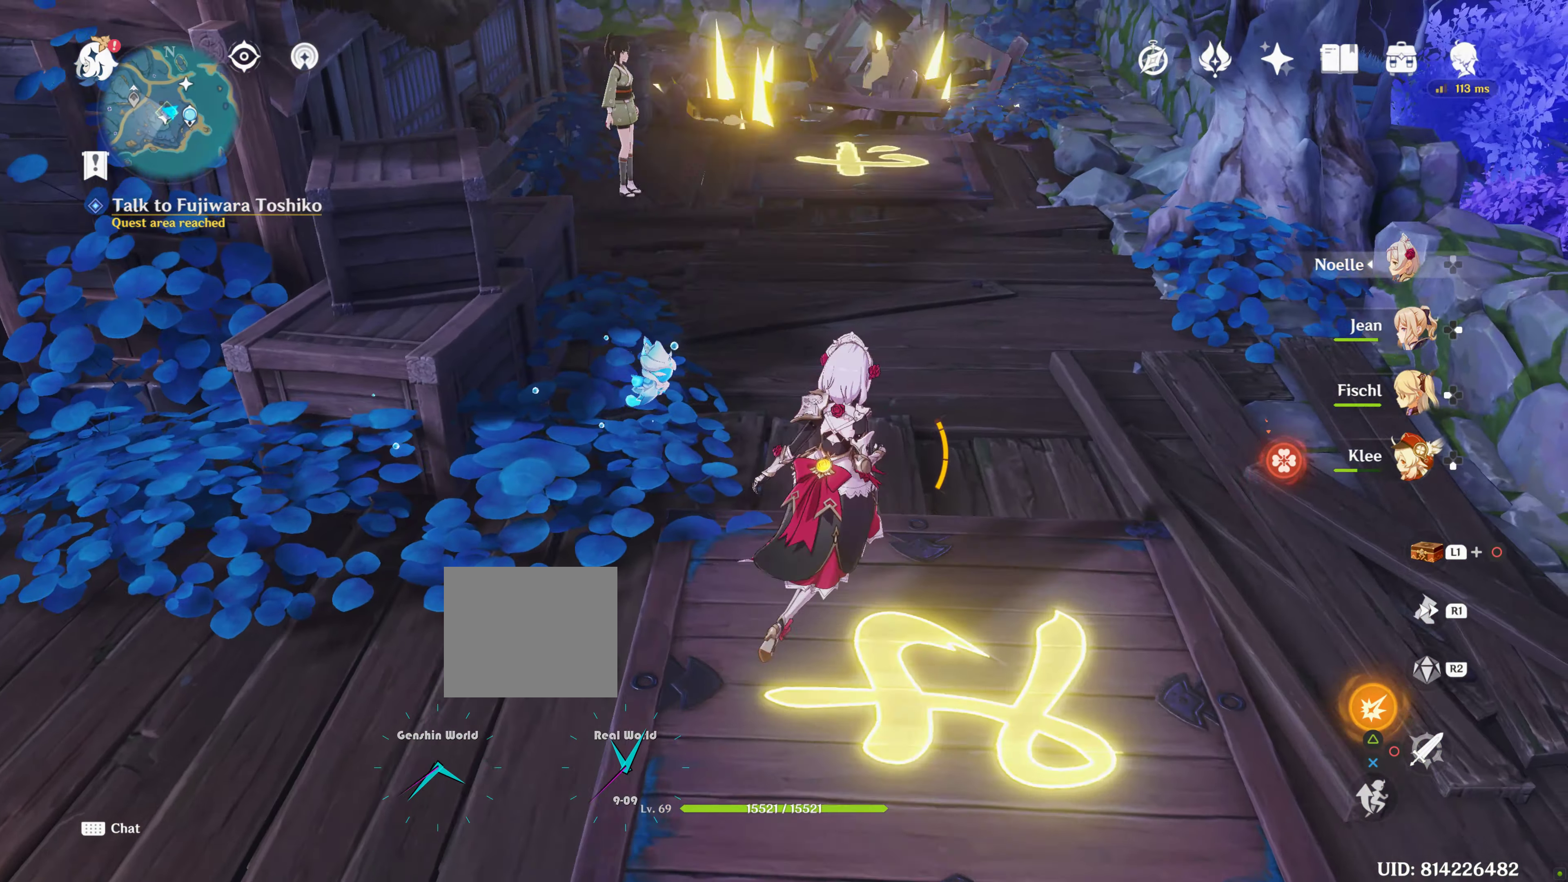
{"buttons": [], "left_stick": "up", "right_stick": "up-left", "events": [[400, "left_stick", "up"], [450, "right_stick", "up-left"]]}
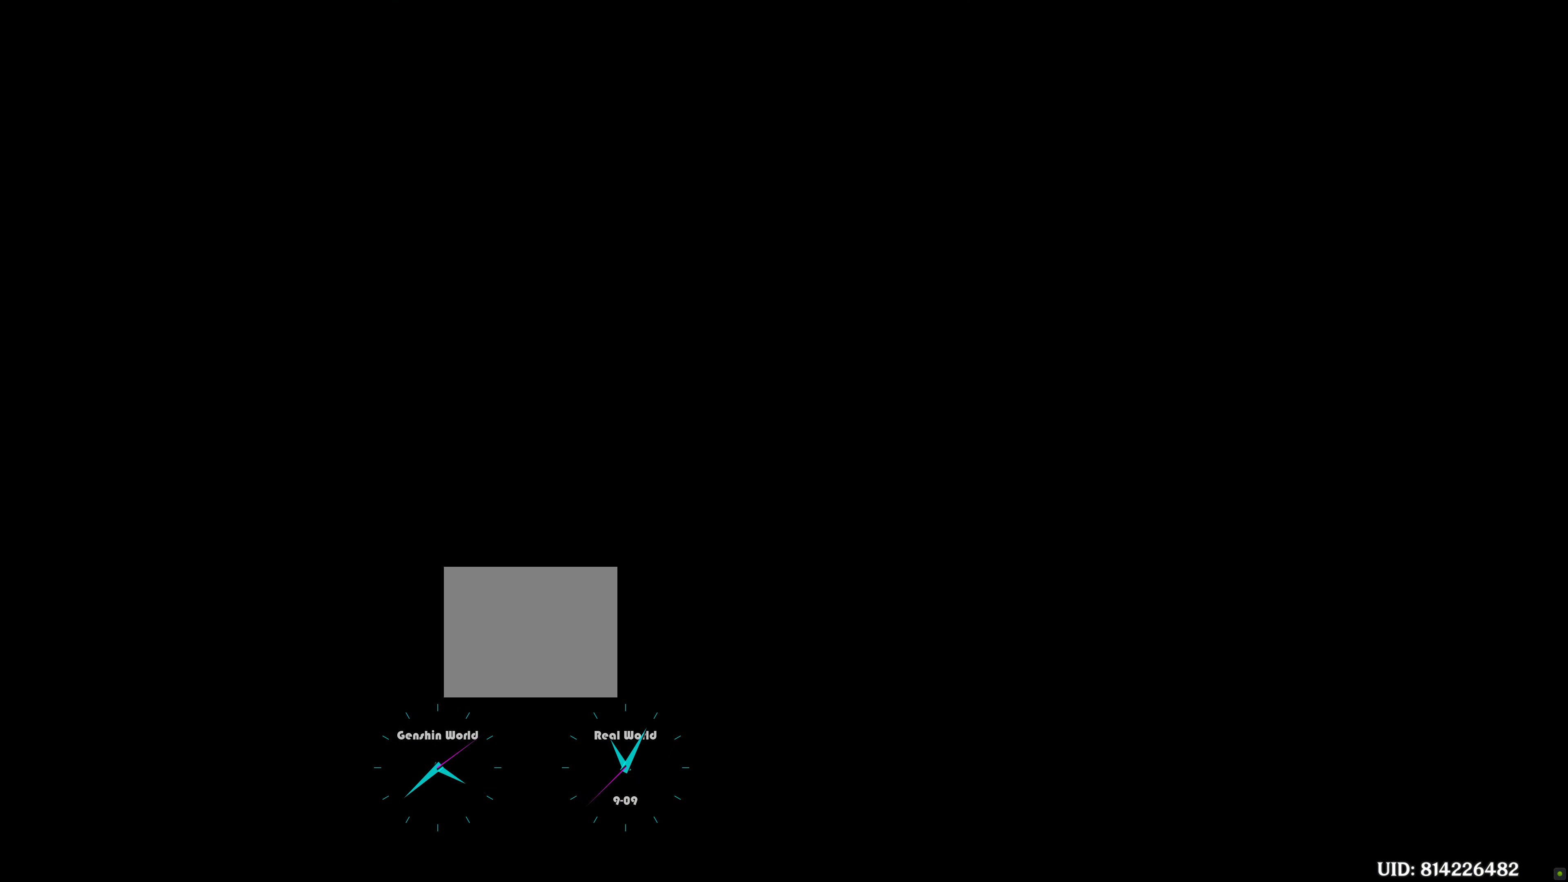
{"buttons": [], "left_stick": "up", "right_stick": "center", "events": [[34, "right_stick", "center"]]}
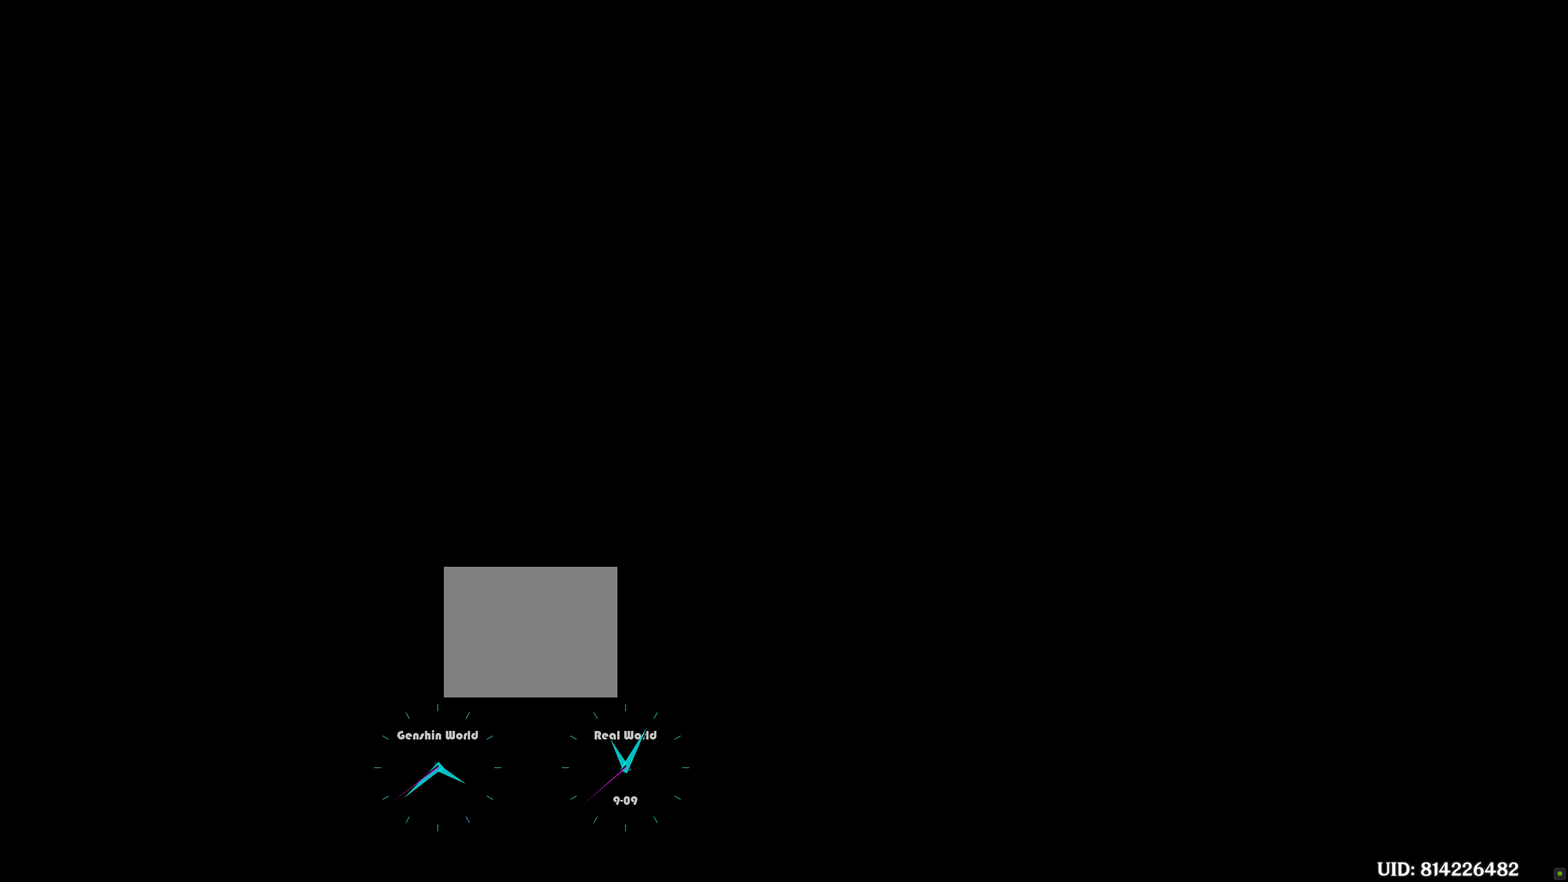
{"buttons": [], "left_stick": "up", "right_stick": "center", "events": []}
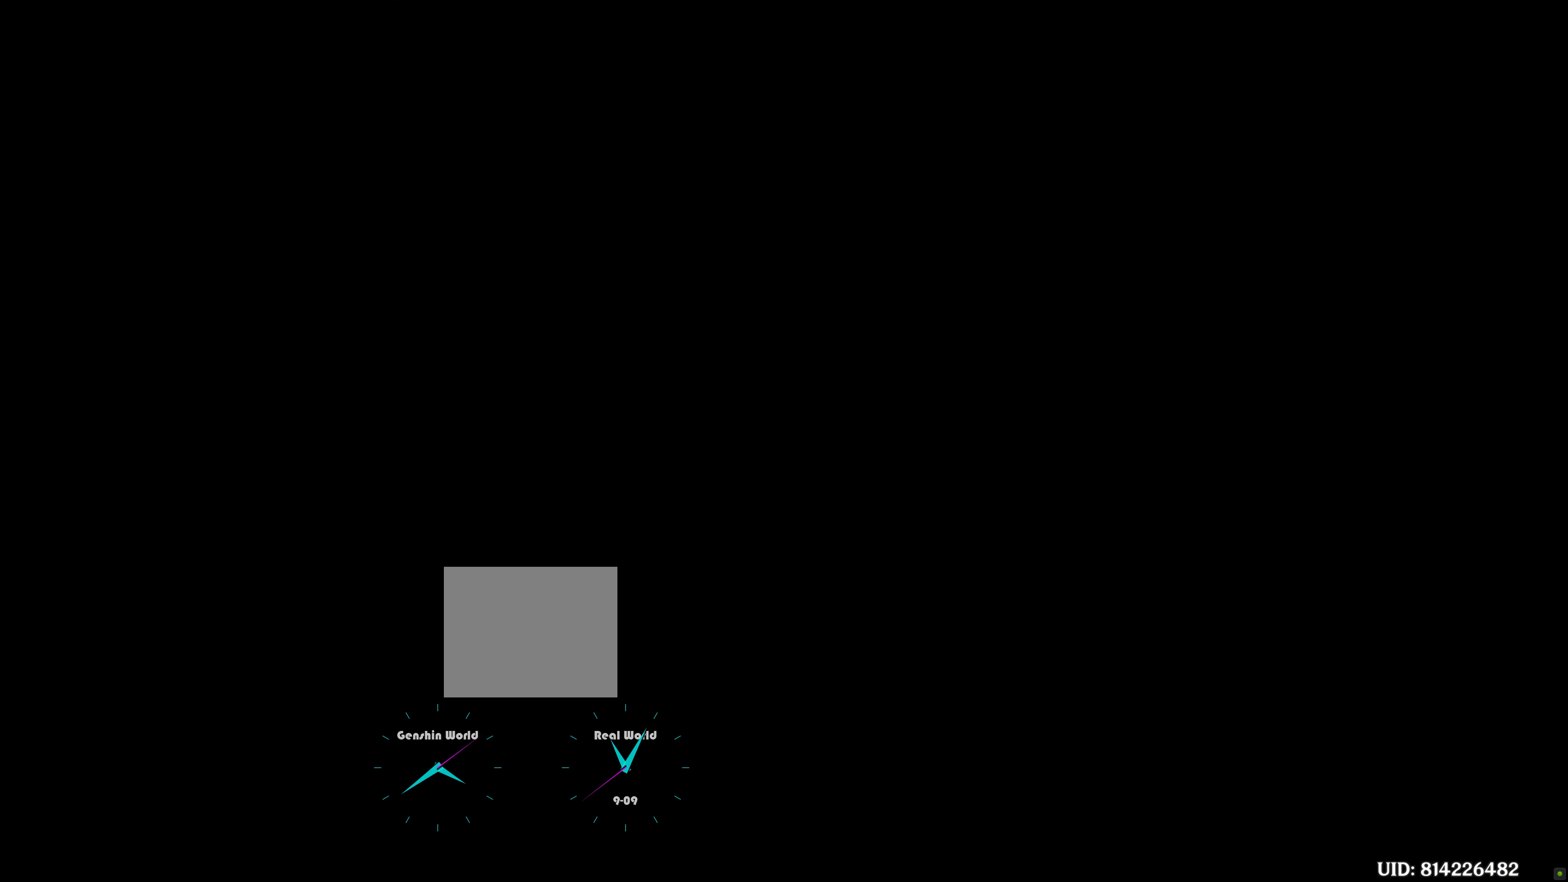
{"buttons": [], "left_stick": "up", "right_stick": "center", "events": []}
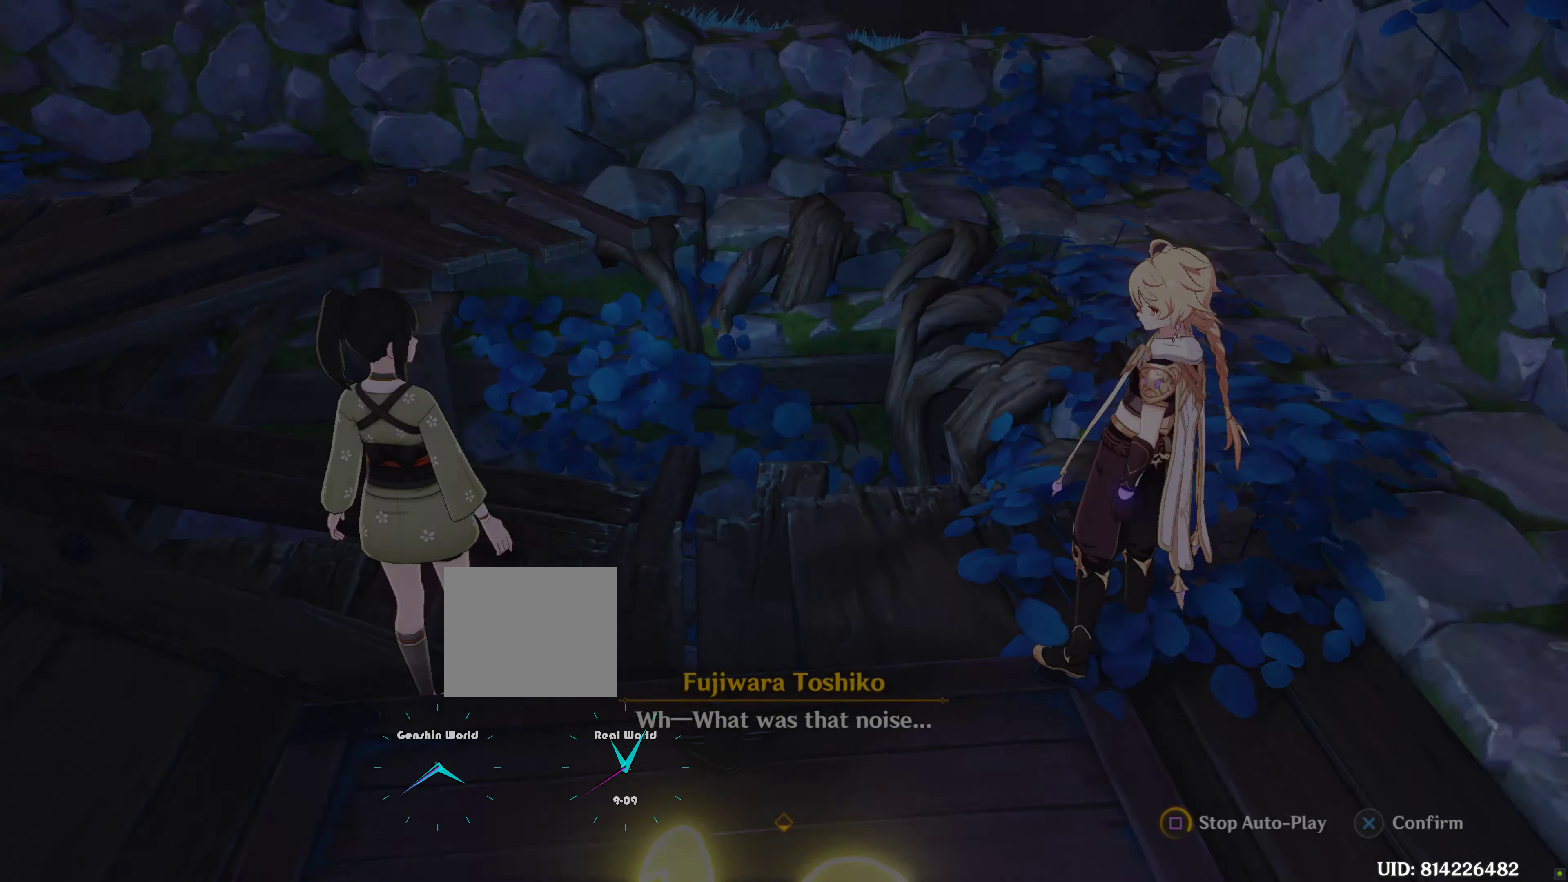
{"buttons": [], "left_stick": "up", "right_stick": "center", "events": []}
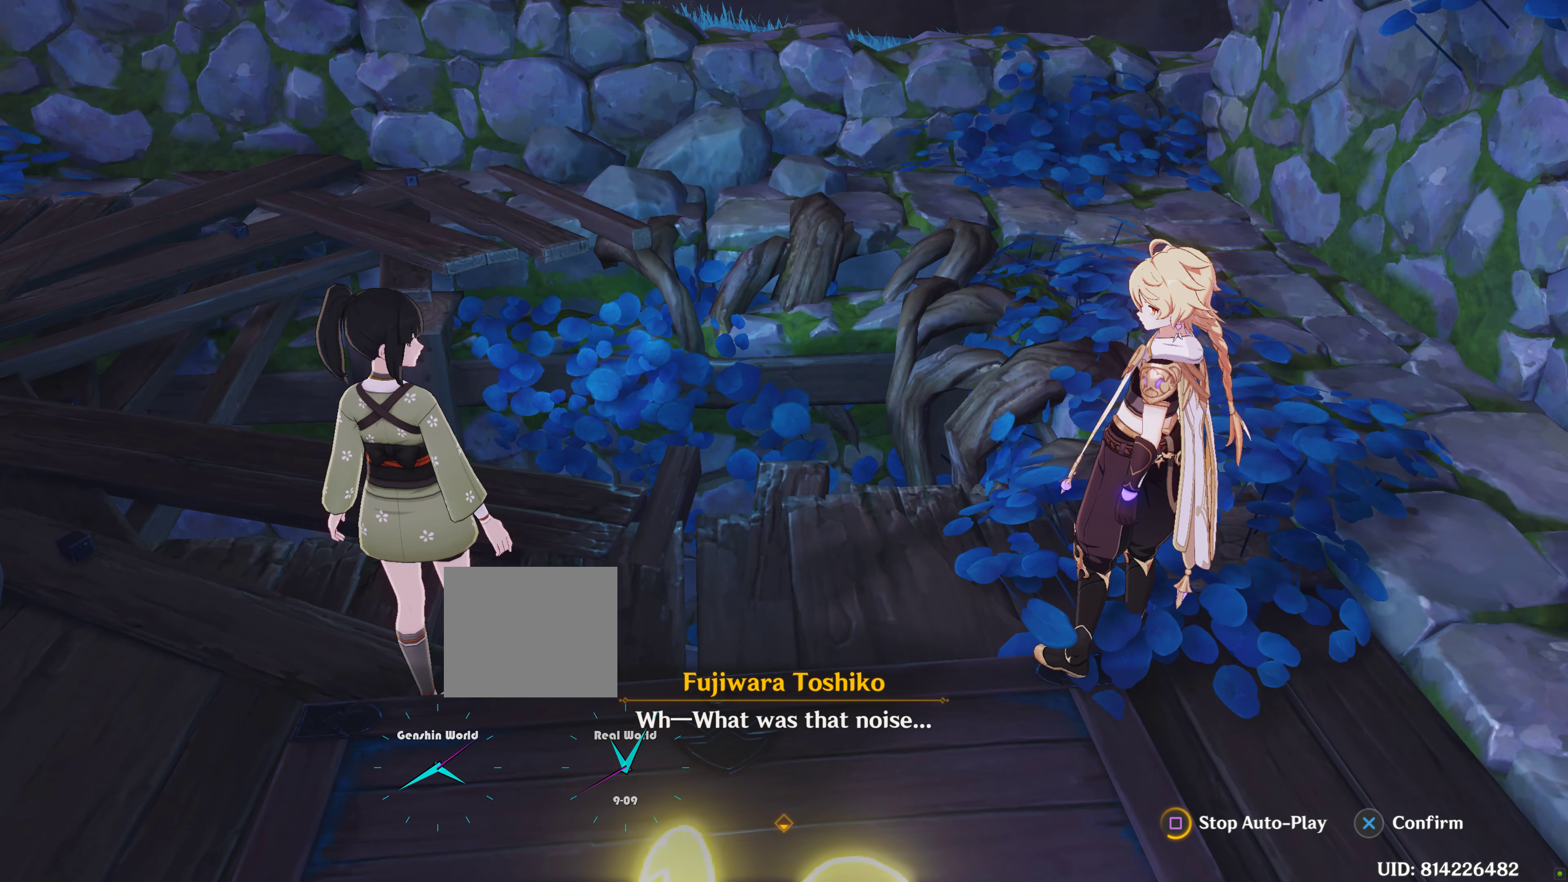
{"buttons": [], "left_stick": "center", "right_stick": "center", "events": [[366, "left_stick", "center"]]}
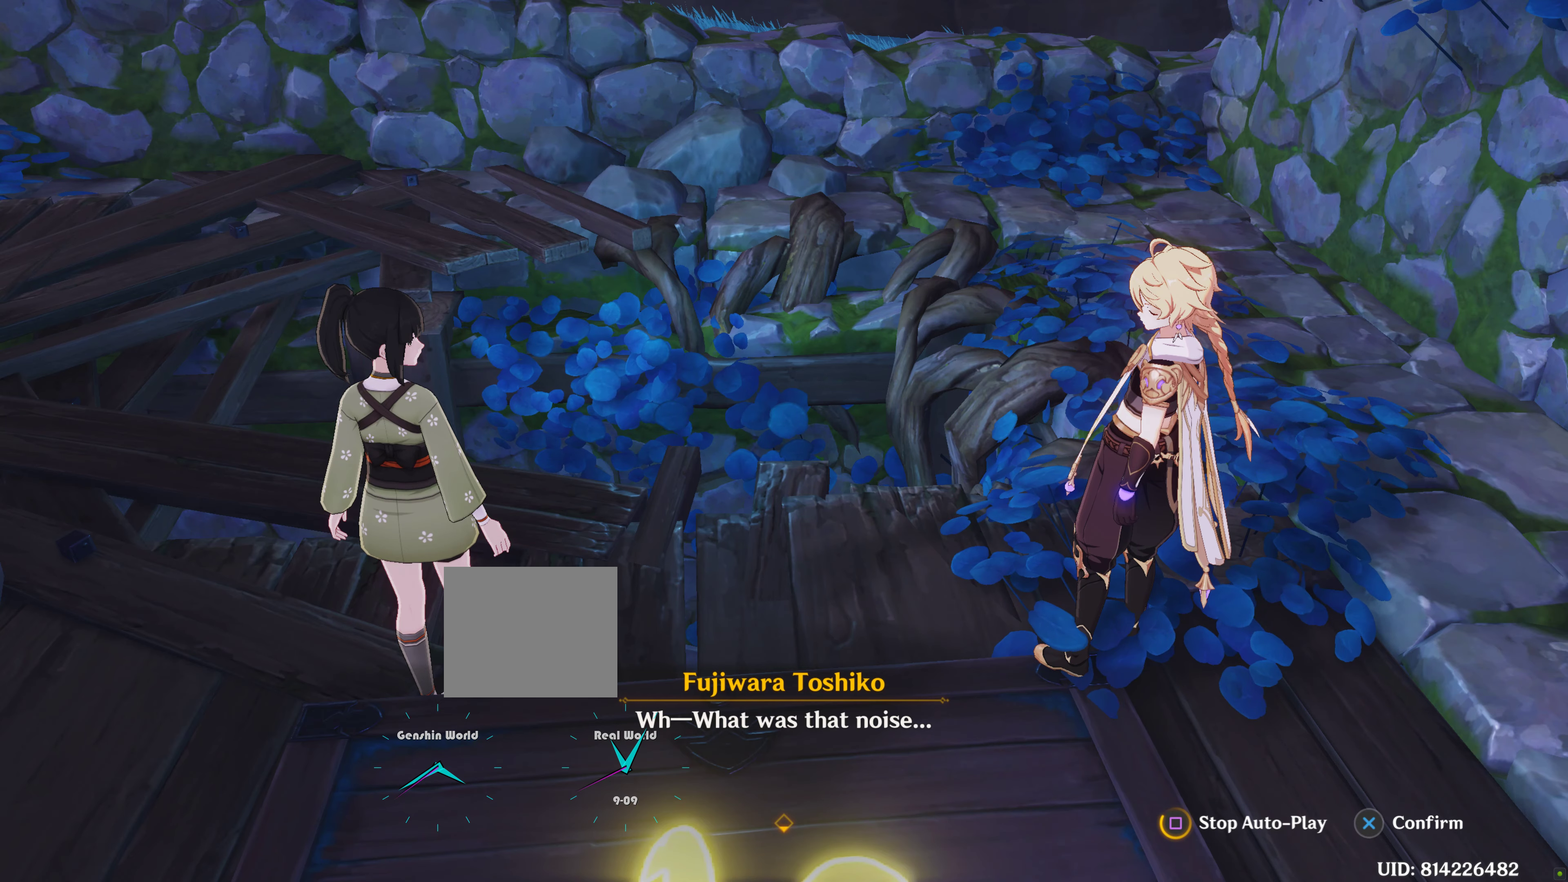
{"buttons": [], "left_stick": "center", "right_stick": "center", "events": []}